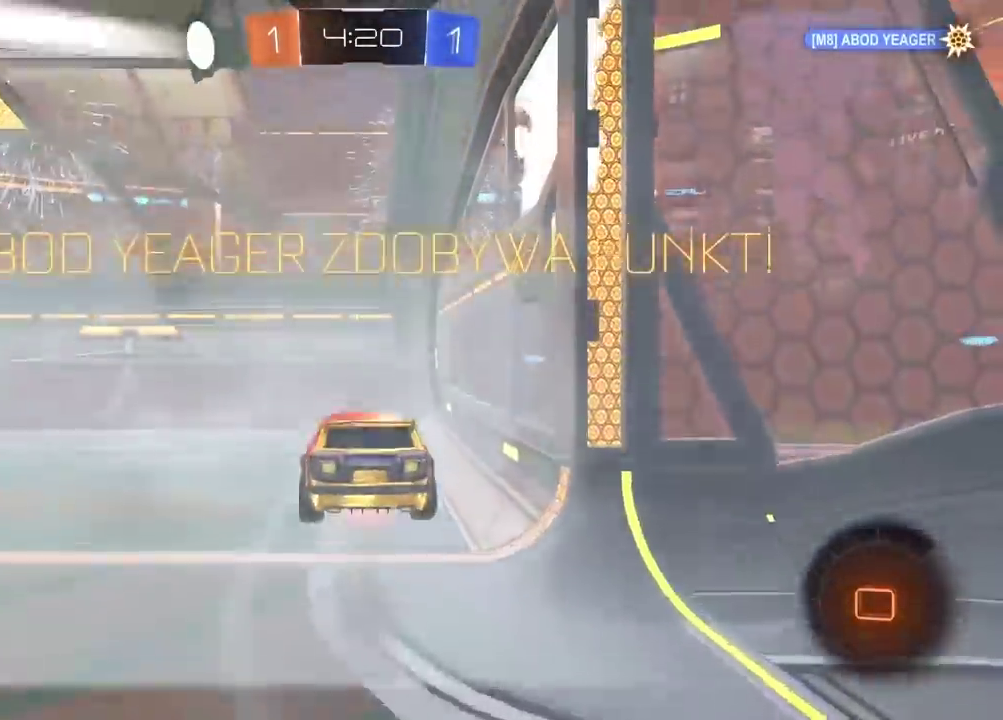
Gameplay with a controller (PlayStation layout); each line is a JSON object with the inputs held at the frame after it. "events" lists button and stick changes between this image and that frame as [ms after this image, input, new state], when the widget could be followed in between.
{"buttons": [], "left_stick": "center", "right_stick": "center"}
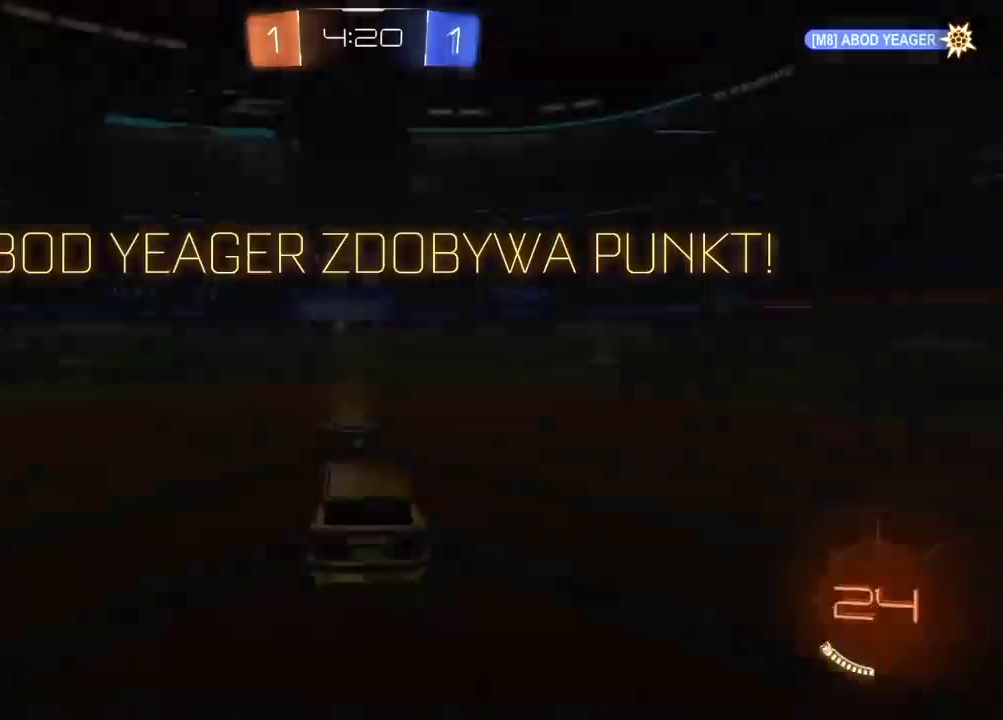
{"buttons": [], "left_stick": "center", "right_stick": "center", "events": [[33, "CROSS", "down"], [117, "CROSS", "up"], [183, "CROSS", "down"], [267, "CROSS", "up"]]}
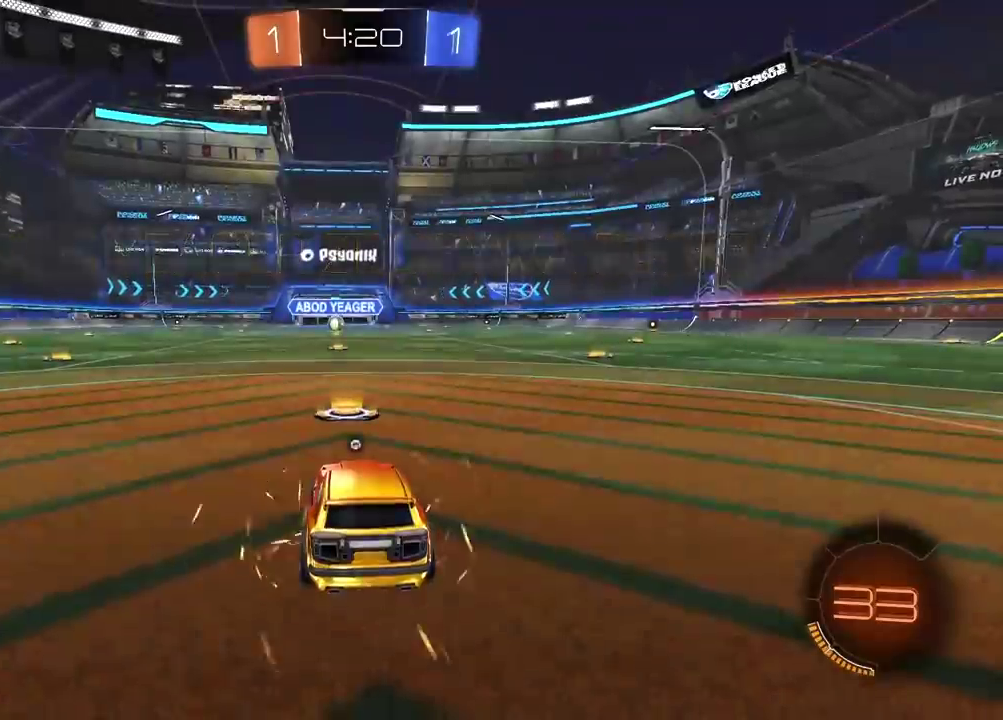
{"buttons": [], "left_stick": "center", "right_stick": "center", "events": [[133, "TRIANGLE", "down"], [200, "TRIANGLE", "up"], [267, "TRIANGLE", "down"], [350, "TRIANGLE", "up"], [400, "TRIANGLE", "down"], [500, "TRIANGLE", "up"]]}
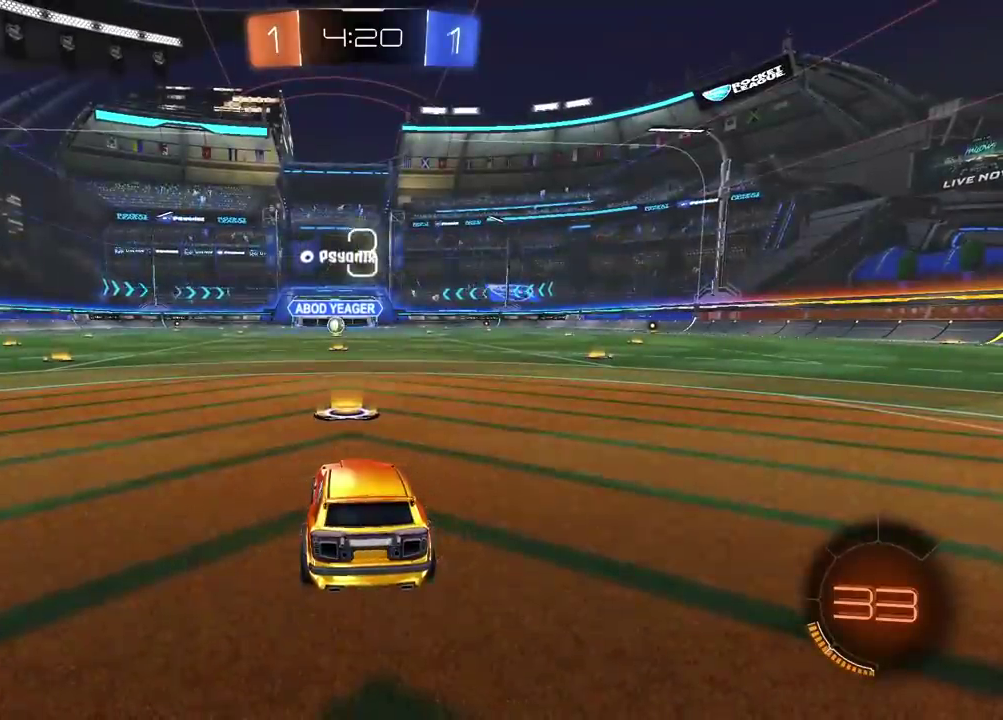
{"buttons": ["R2"], "left_stick": "center", "right_stick": "center", "events": [[50, "R2", "down"], [117, "TRIANGLE", "down"], [200, "TRIANGLE", "up"], [267, "TRIANGLE", "down"], [333, "TRIANGLE", "up"], [400, "TRIANGLE", "down"], [483, "TRIANGLE", "up"]]}
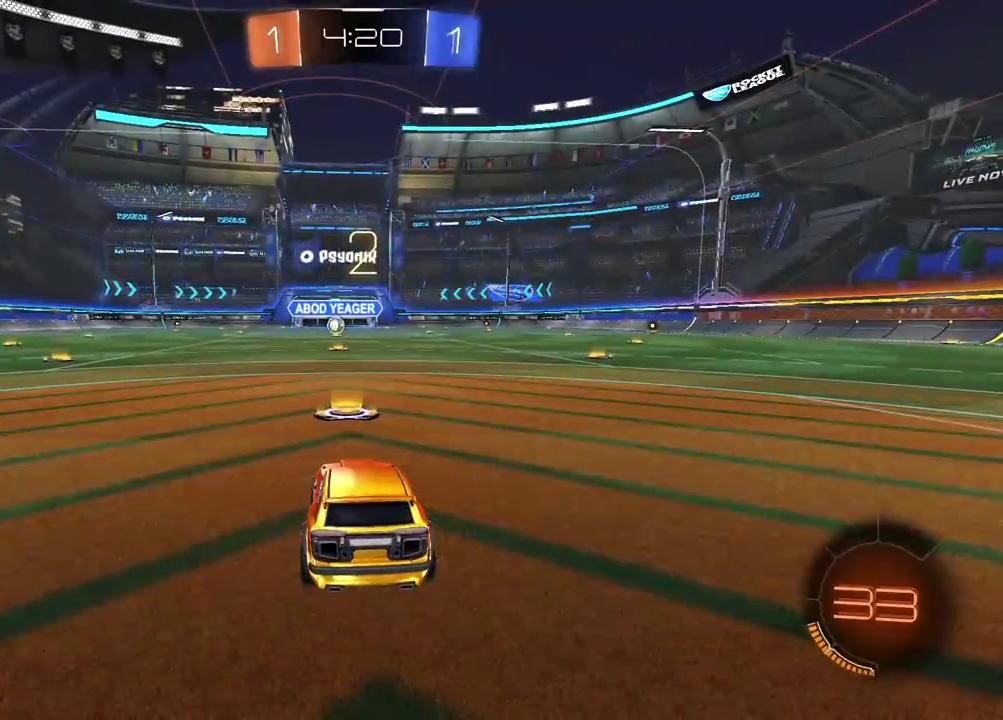
{"buttons": ["TRIANGLE", "R2"], "left_stick": "center", "right_stick": "center", "events": [[50, "TRIANGLE", "down"], [133, "TRIANGLE", "up"], [200, "TRIANGLE", "down"], [267, "TRIANGLE", "up"], [333, "TRIANGLE", "down"], [417, "TRIANGLE", "up"], [483, "TRIANGLE", "down"]]}
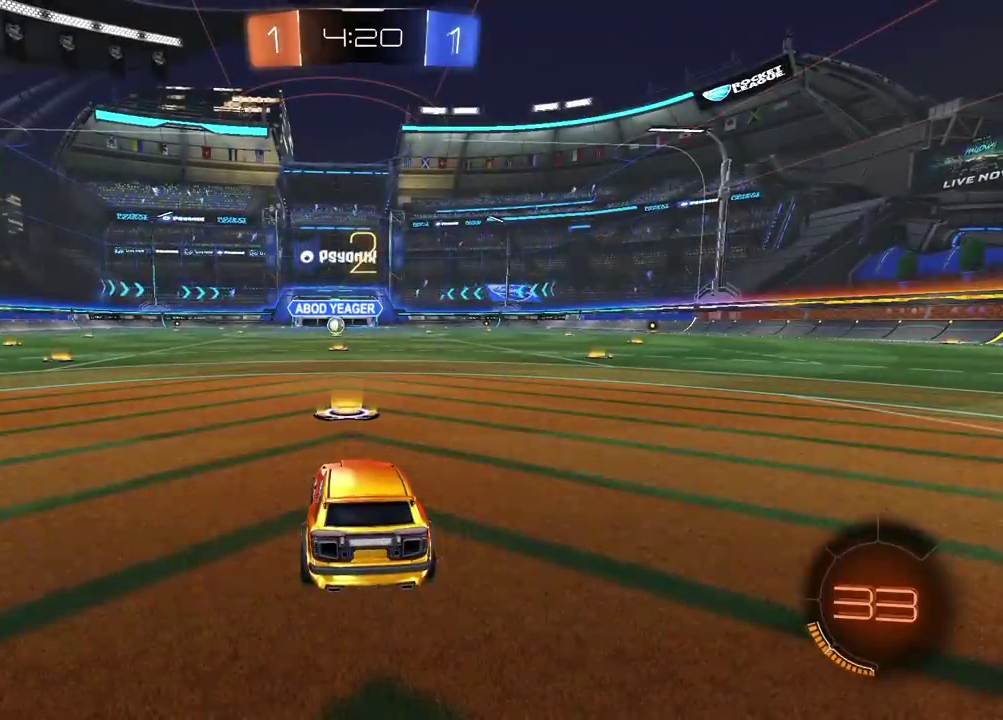
{"buttons": ["TRIANGLE", "R2"], "left_stick": "center", "right_stick": "center", "events": [[67, "TRIANGLE", "up"], [117, "TRIANGLE", "down"], [250, "TRIANGLE", "up"], [300, "TRIANGLE", "down"], [400, "TRIANGLE", "up"], [450, "TRIANGLE", "down"]]}
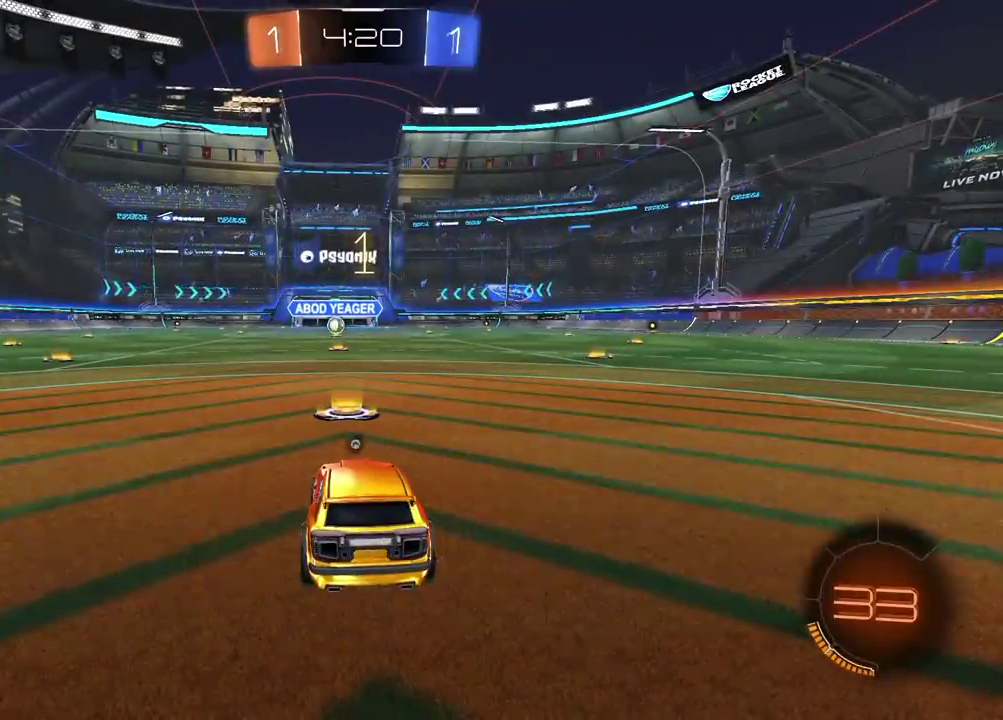
{"buttons": ["CIRCLE", "R2"], "left_stick": "center", "right_stick": "center", "events": [[33, "TRIANGLE", "up"], [83, "TRIANGLE", "down"], [167, "TRIANGLE", "up"], [400, "CIRCLE", "down"]]}
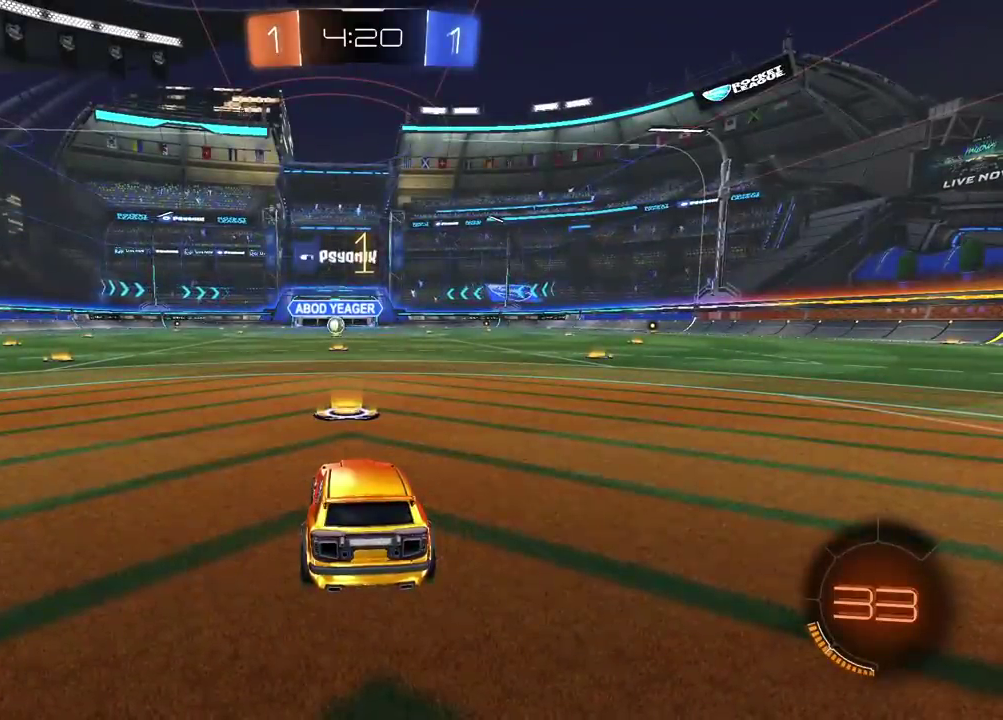
{"buttons": ["CIRCLE", "R2"], "left_stick": "center", "right_stick": "center", "events": []}
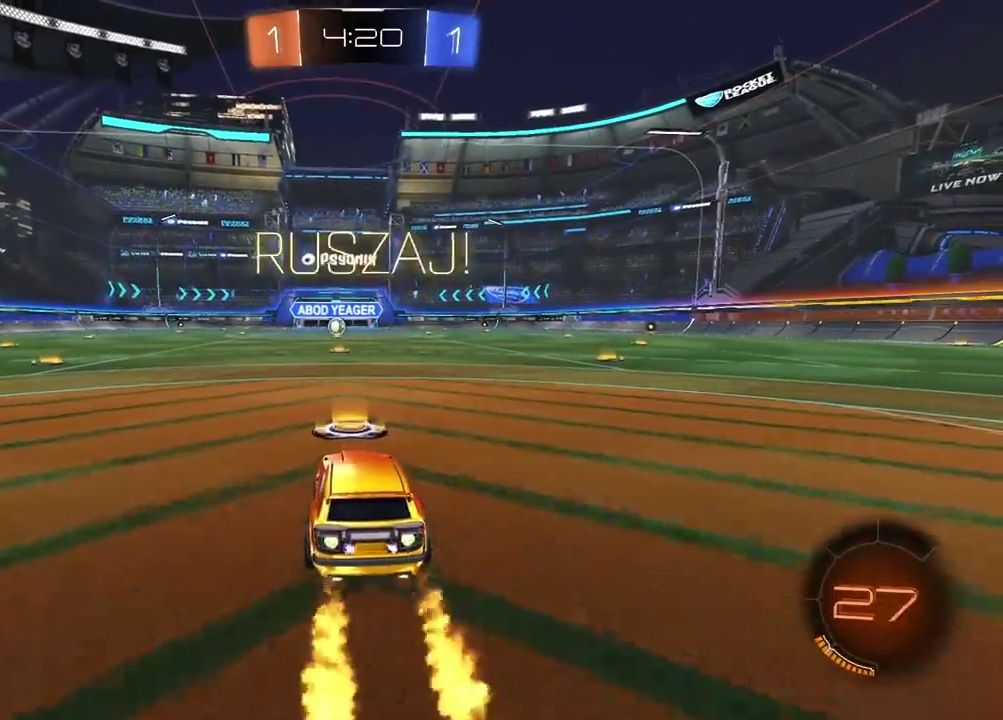
{"buttons": ["CROSS", "CIRCLE", "R2"], "left_stick": "up", "right_stick": "center", "events": [[417, "left_stick", "up"], [450, "CROSS", "down"]]}
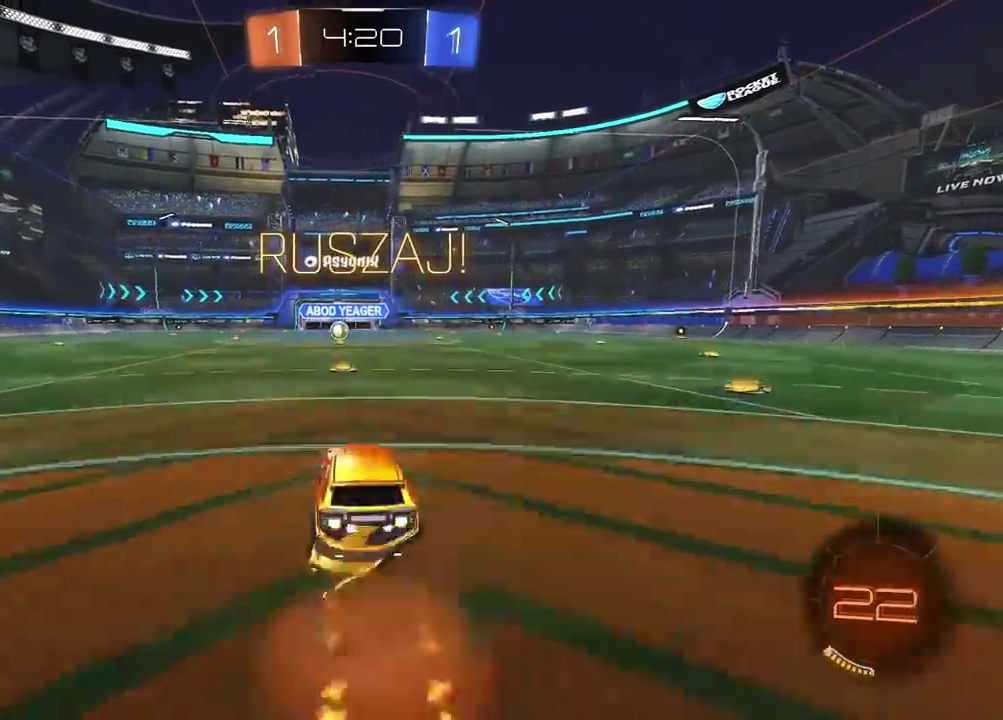
{"buttons": [], "left_stick": "center", "right_stick": "center", "events": [[17, "CROSS", "up"], [133, "CROSS", "down"], [233, "CROSS", "up"], [317, "CIRCLE", "up"], [317, "left_stick", "center"], [400, "R2", "up"]]}
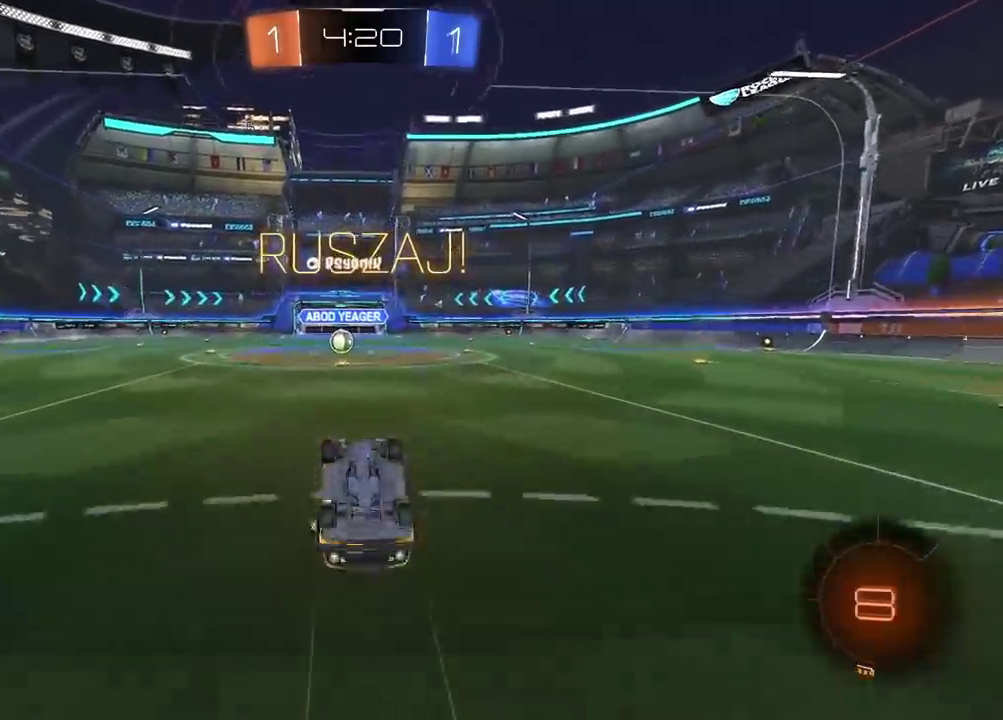
{"buttons": ["R2"], "left_stick": "center", "right_stick": "center", "events": [[67, "right_stick", "left"], [167, "right_stick", "center"], [267, "TRIANGLE", "down"], [350, "TRIANGLE", "up"], [367, "R2", "down"]]}
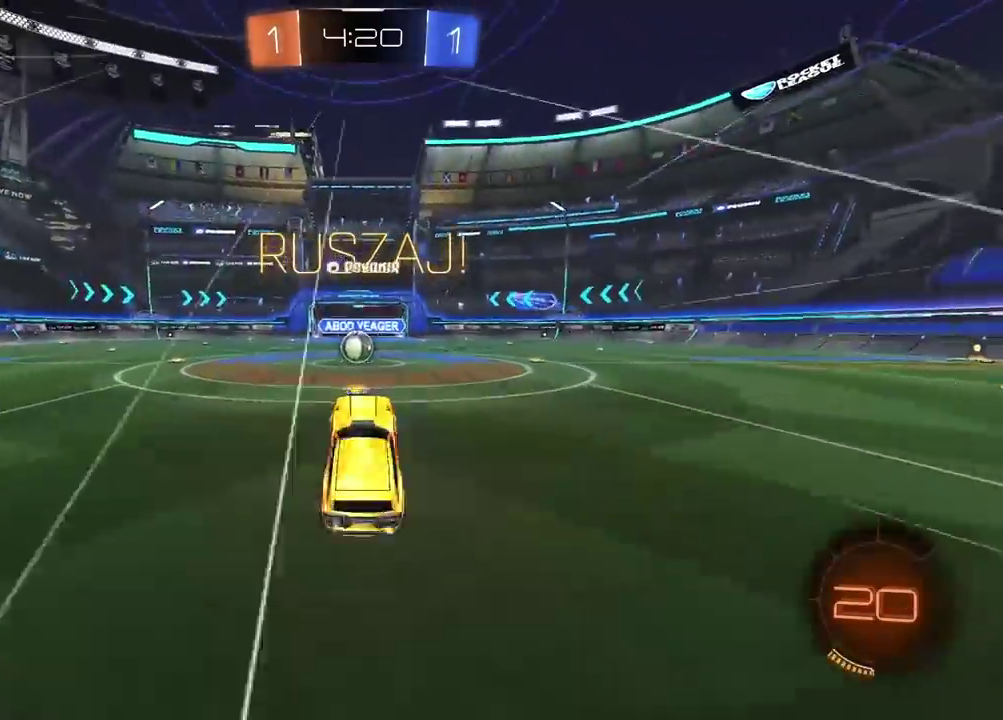
{"buttons": ["CROSS", "R2"], "left_stick": "center", "right_stick": "center", "events": [[483, "CROSS", "down"]]}
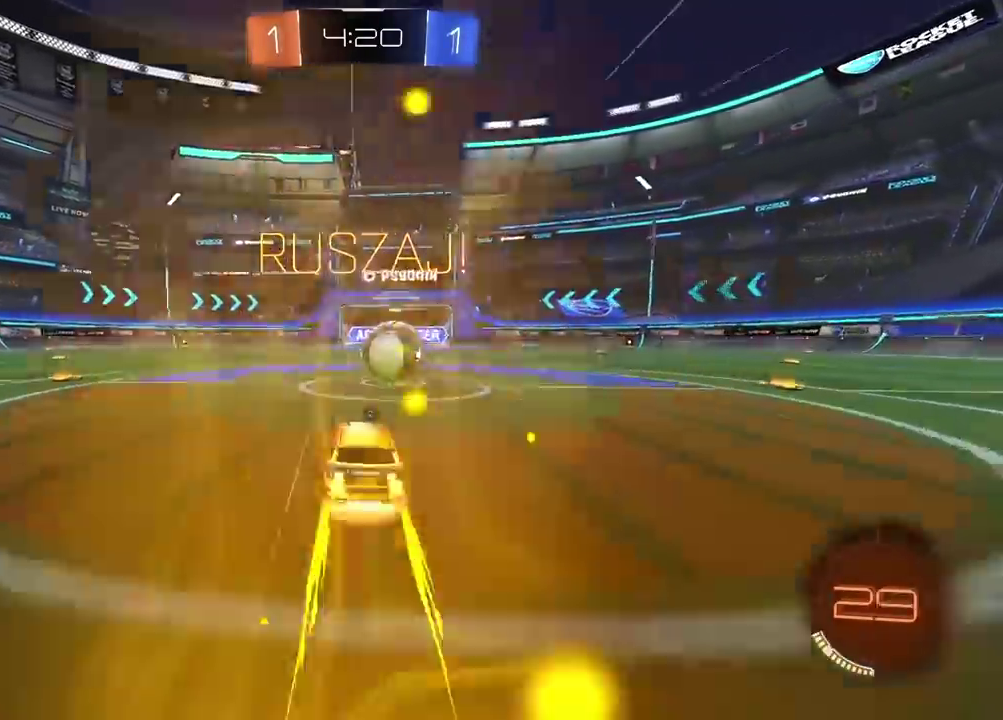
{"buttons": ["L2", "R2"], "left_stick": "down", "right_stick": "center", "events": [[83, "CROSS", "up"], [117, "left_stick", "right"], [167, "L2", "down"], [183, "left_stick", "down-left"], [200, "CROSS", "down"], [333, "left_stick", "right"], [367, "CROSS", "up"], [467, "left_stick", "down"]]}
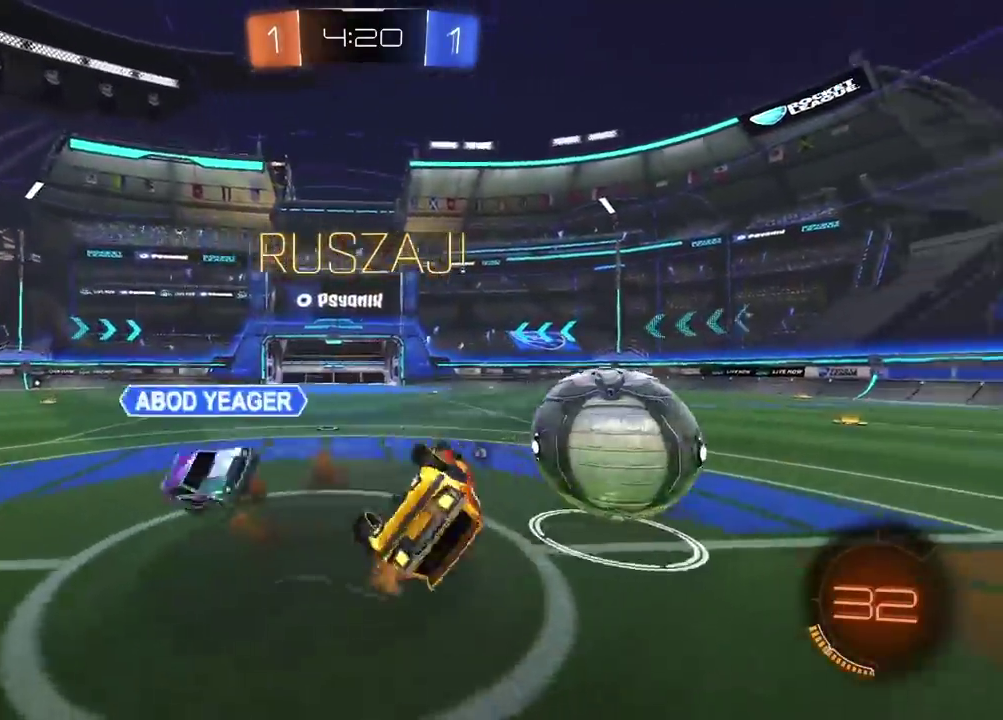
{"buttons": ["R2"], "left_stick": "right", "right_stick": "center", "events": [[17, "left_stick", "down-left"], [100, "left_stick", "left"], [117, "TRIANGLE", "down"], [217, "TRIANGLE", "up"], [267, "left_stick", "down-left"], [367, "L2", "up"], [367, "left_stick", "up-right"], [467, "left_stick", "right"]]}
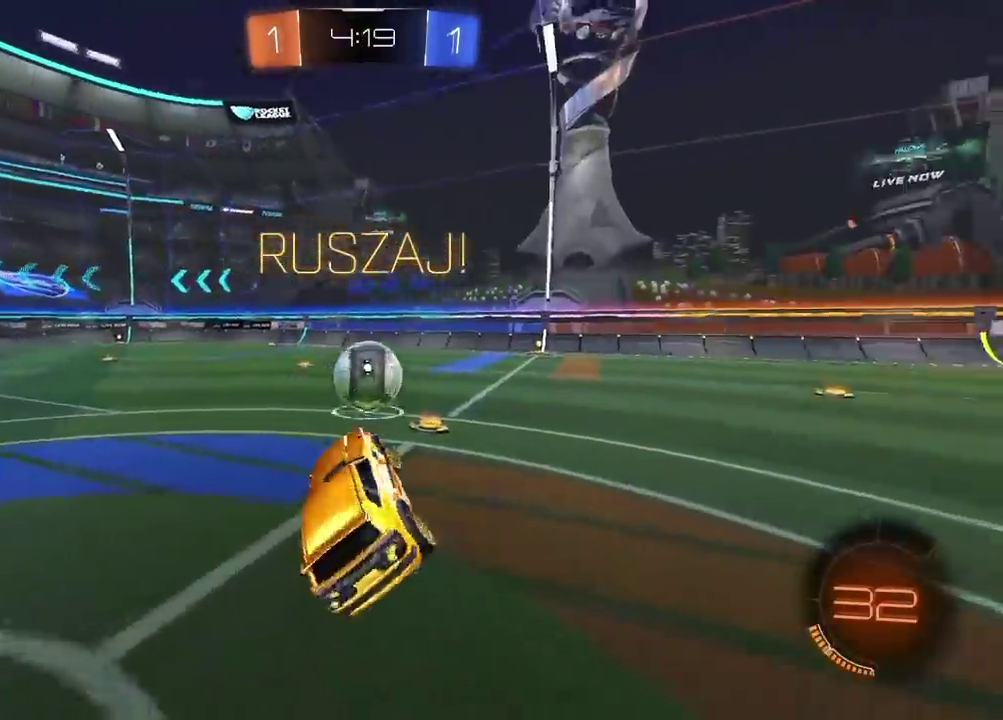
{"buttons": ["CIRCLE", "R2"], "left_stick": "left", "right_stick": "center", "events": [[17, "left_stick", "center"], [217, "CIRCLE", "down"], [500, "left_stick", "left"]]}
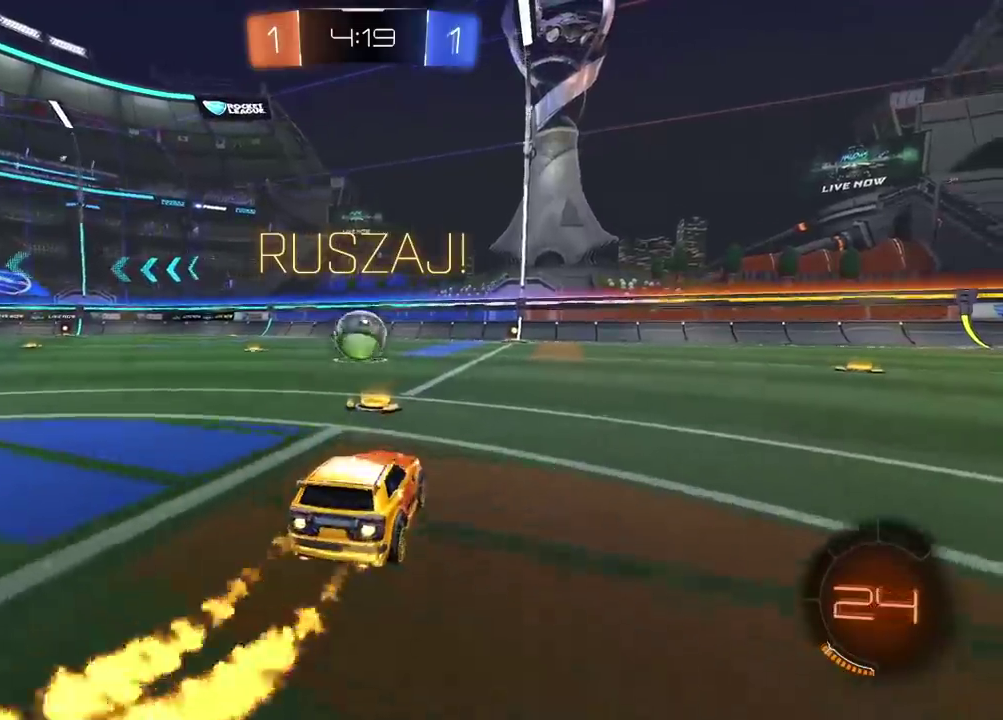
{"buttons": ["CROSS", "CIRCLE", "R2"], "left_stick": "right", "right_stick": "center", "events": [[83, "CROSS", "down"], [117, "L2", "down"], [150, "CROSS", "up"], [200, "left_stick", "down-left"], [217, "CROSS", "down"], [283, "left_stick", "right"], [417, "L2", "up"]]}
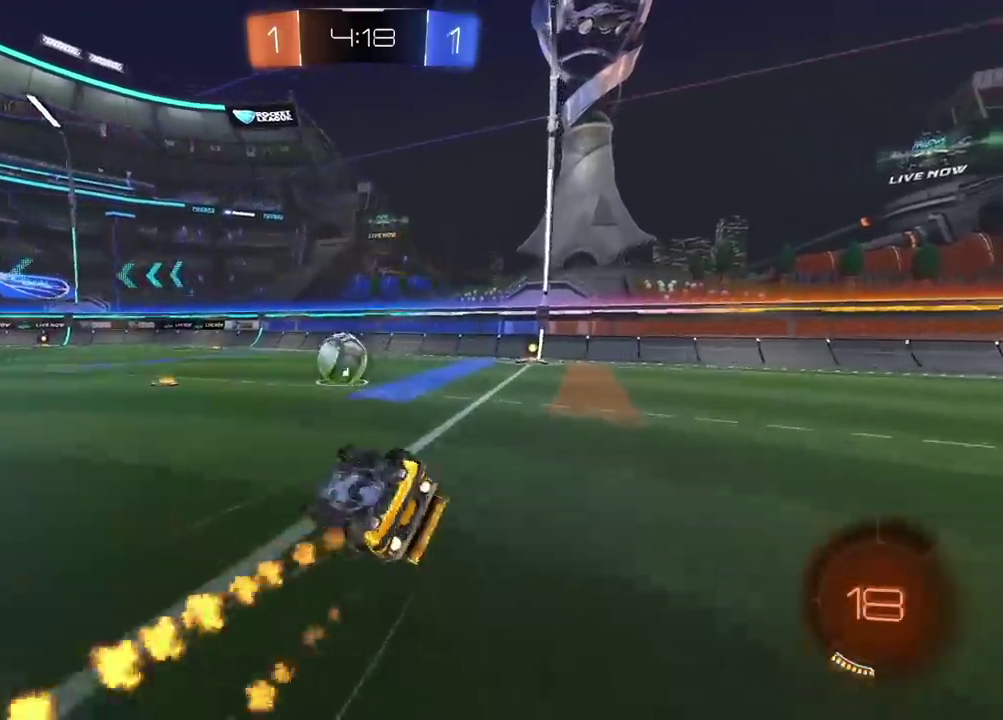
{"buttons": ["R2"], "left_stick": "center", "right_stick": "center", "events": [[83, "CROSS", "up"], [83, "TRIANGLE", "down"], [200, "CIRCLE", "up"], [217, "TRIANGLE", "up"], [467, "left_stick", "center"]]}
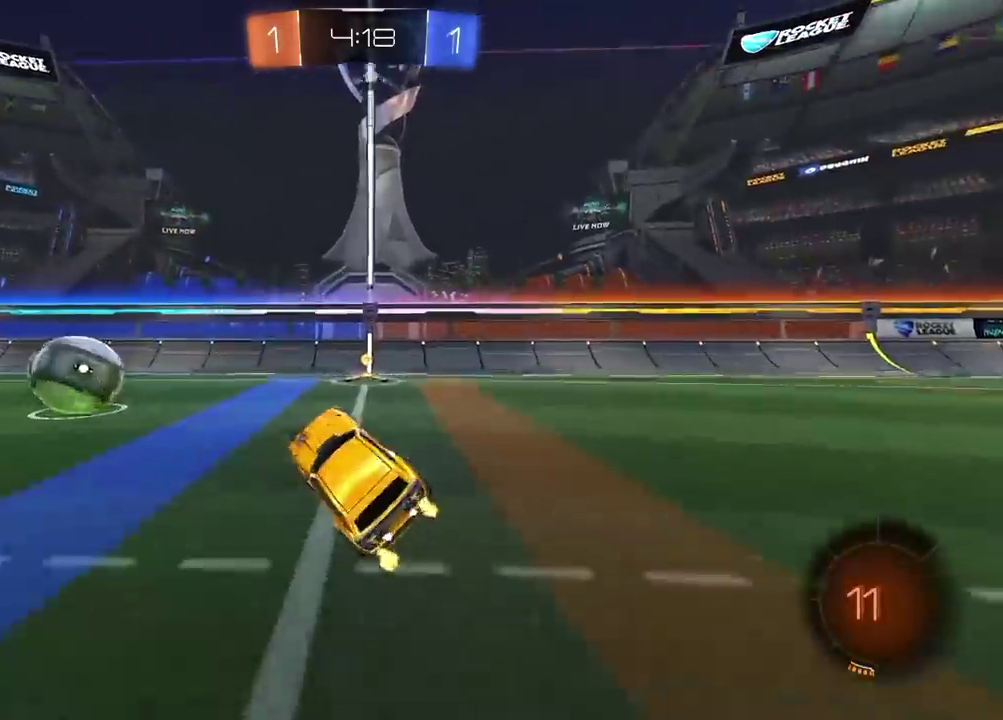
{"buttons": ["R2"], "left_stick": "left", "right_stick": "center", "events": [[83, "left_stick", "right"], [183, "left_stick", "center"], [400, "TRIANGLE", "down"], [450, "left_stick", "left"], [467, "TRIANGLE", "up"]]}
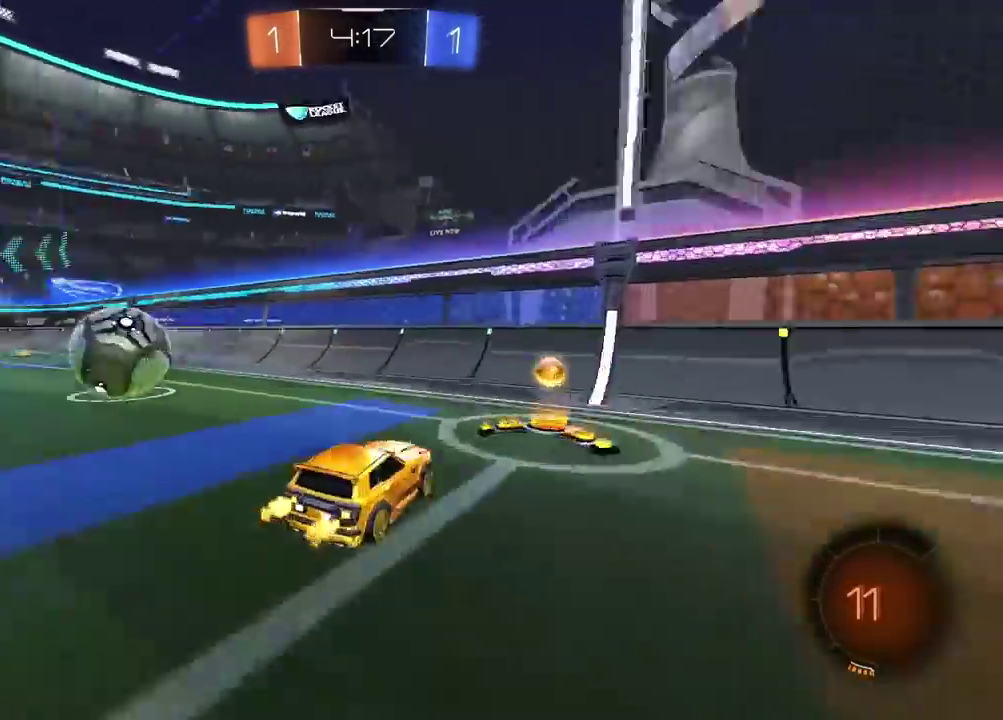
{"buttons": ["R2"], "left_stick": "left", "right_stick": "center", "events": [[133, "left_stick", "center"], [250, "left_stick", "left"], [350, "TRIANGLE", "down"], [450, "TRIANGLE", "up"]]}
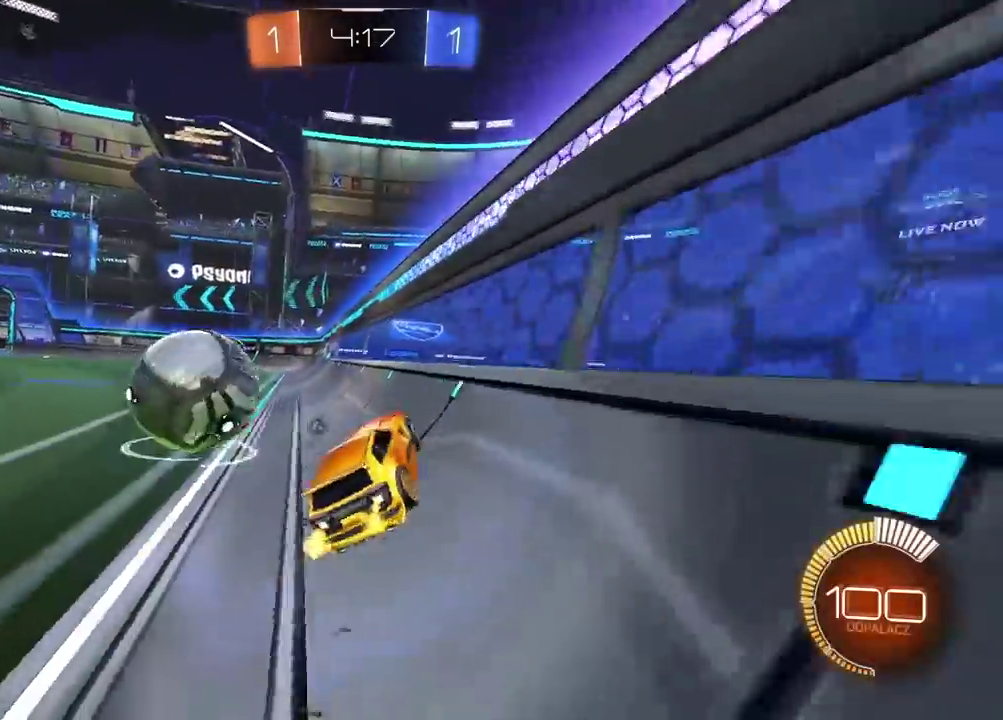
{"buttons": ["CIRCLE", "R2"], "left_stick": "left", "right_stick": "center", "events": [[433, "CIRCLE", "down"]]}
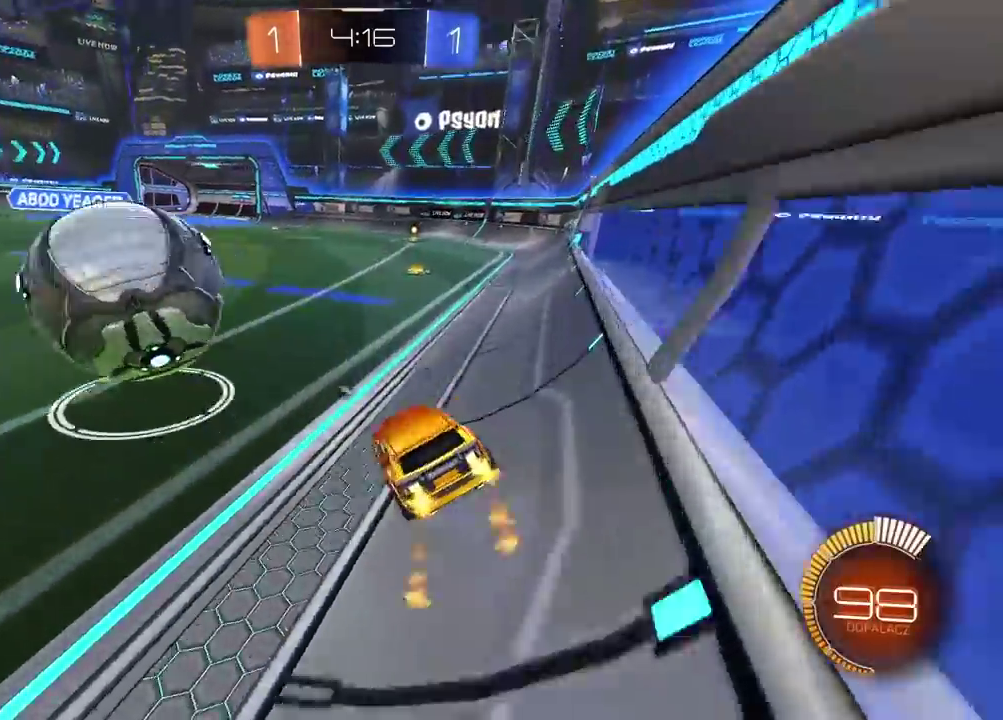
{"buttons": ["CIRCLE", "R2"], "left_stick": "left", "right_stick": "center", "events": [[33, "left_stick", "center"], [150, "left_stick", "left"], [200, "left_stick", "center"], [283, "left_stick", "left"], [450, "left_stick", "center"], [500, "left_stick", "left"]]}
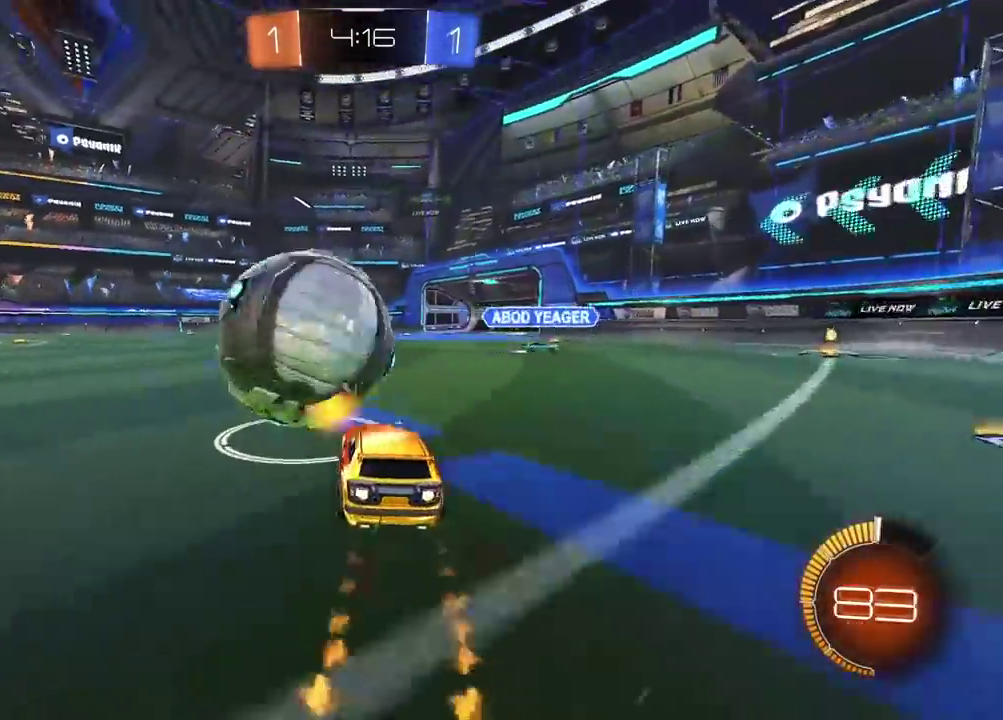
{"buttons": ["CIRCLE", "R2"], "left_stick": "left", "right_stick": "center", "events": [[150, "left_stick", "center"], [450, "left_stick", "left"]]}
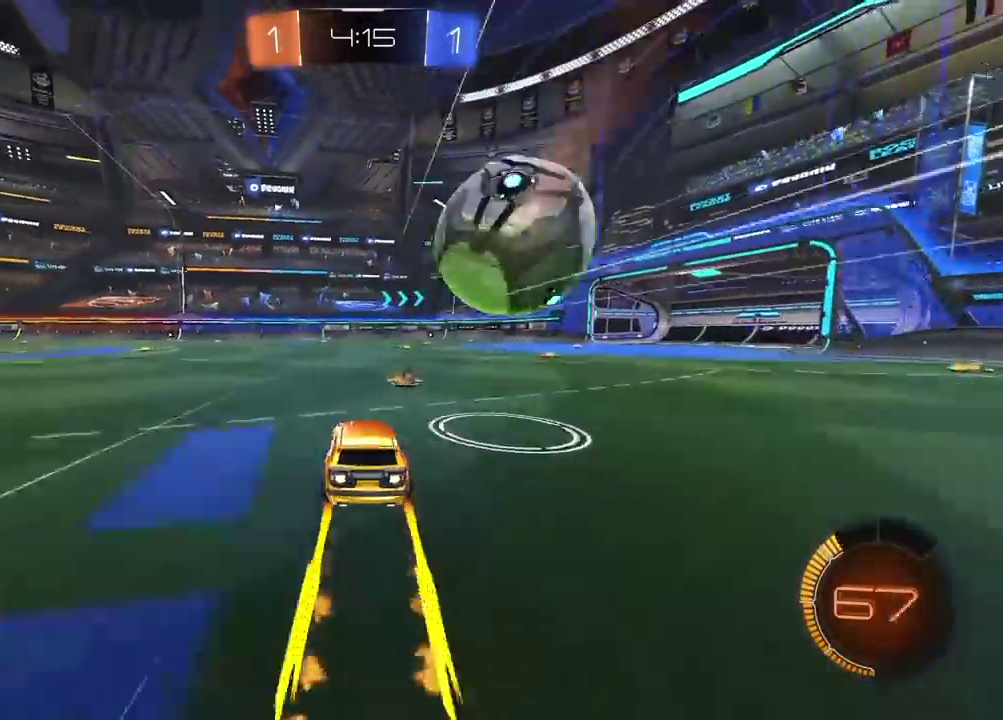
{"buttons": ["CIRCLE", "TRIANGLE", "R2"], "left_stick": "right", "right_stick": "center", "events": [[33, "left_stick", "center"], [50, "CIRCLE", "up"], [150, "TRIANGLE", "down"], [250, "TRIANGLE", "up"], [333, "left_stick", "right"], [350, "CIRCLE", "down"], [433, "TRIANGLE", "down"]]}
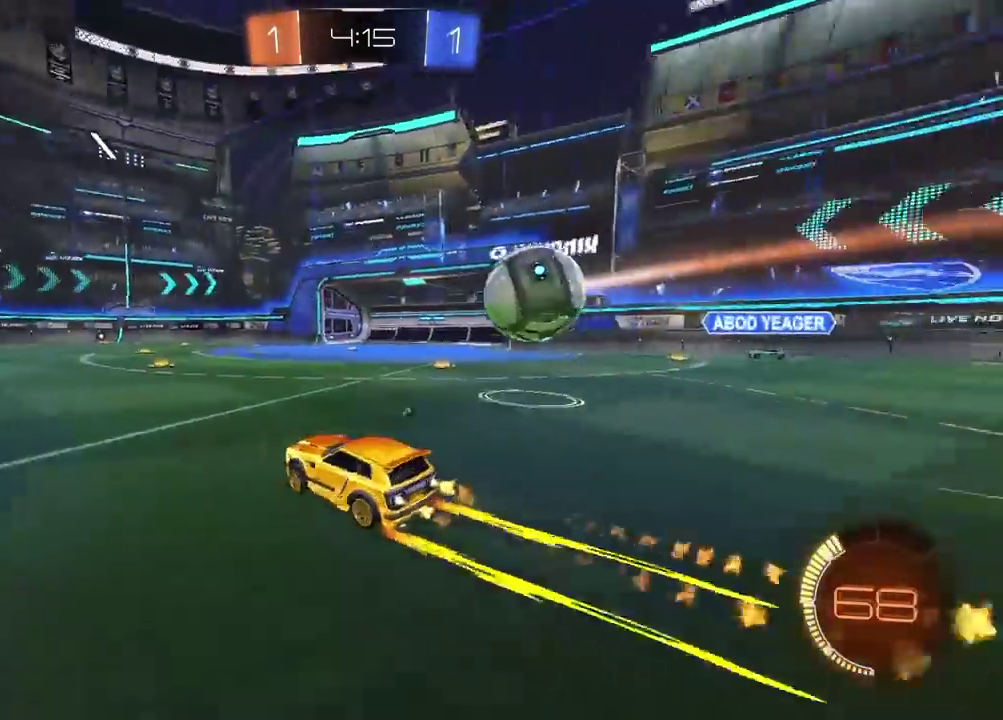
{"buttons": ["CIRCLE", "L2", "R2"], "left_stick": "up-right", "right_stick": "center", "events": [[100, "TRIANGLE", "up"], [233, "left_stick", "center"], [300, "left_stick", "right"], [367, "L2", "down"], [400, "left_stick", "up-right"]]}